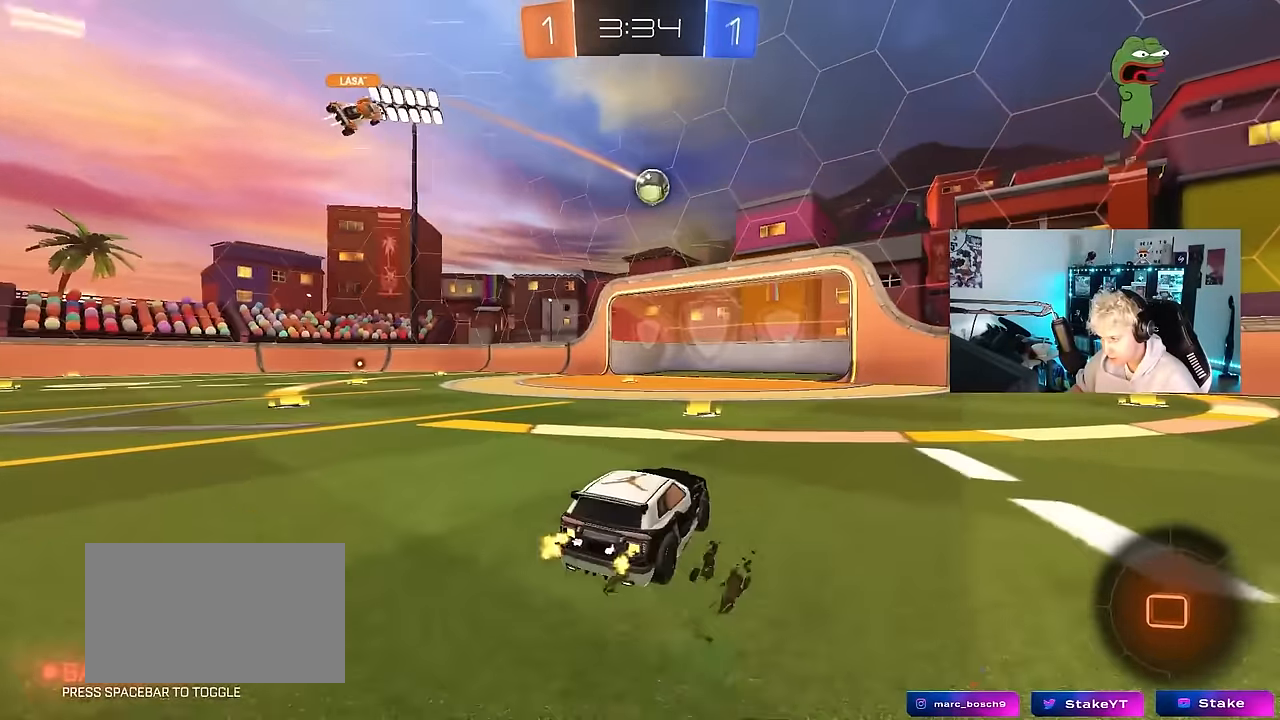
Gameplay with keyboard and mouse; each line is a JSON object with the keys and mouse buttons held at the frame after it. "events" lists presses ("down") and releases ("up") of "1", "2", "3", "4", "5", "a", "alt", "c", "caps_lock", "ctrl", "d", "e", "f", "g", "q", "r", "s", "shift", "space", "t", "tab", "v", "w", "x", "z", "mouse_left", "mouse_wheel" and "mouse_right" between this image and that frame as [ms after this image, input, new state], when the widget could be followed in between. "mouse_left", "mouse_wheel", "mouse_right" = the "left", "wheel", "right" buttons of the "mouse" list. No other keys are recorded. "wheel" means that the mouse wheel is clicked or scrolled. "mouse_move" is the direction in which the mouse moves at that frame (one of eight, or "still"), when it could be read.
{"keys": ["a", "s", "shift"], "mouse": [], "mouse_move": "still", "events": [[34, "a", "down"], [167, "a", "up"], [217, "mouse_right", "down"], [267, "a", "down"], [267, "mouse_right", "up"], [267, "shift", "down"], [300, "mouse_right", "down"], [350, "w", "up"], [400, "s", "down"], [500, "mouse_right", "up"]]}
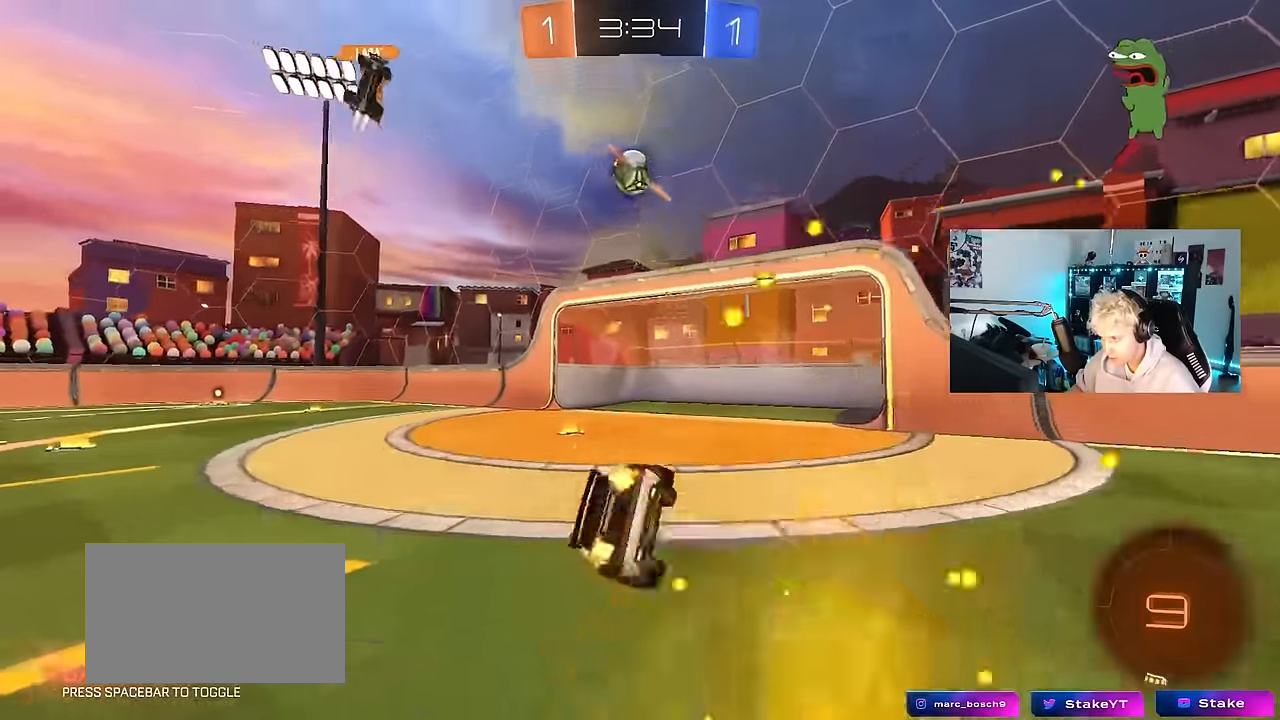
{"keys": ["a", "s", "shift"], "mouse": [], "mouse_move": "still", "events": [[184, "s", "up"], [317, "s", "down"]]}
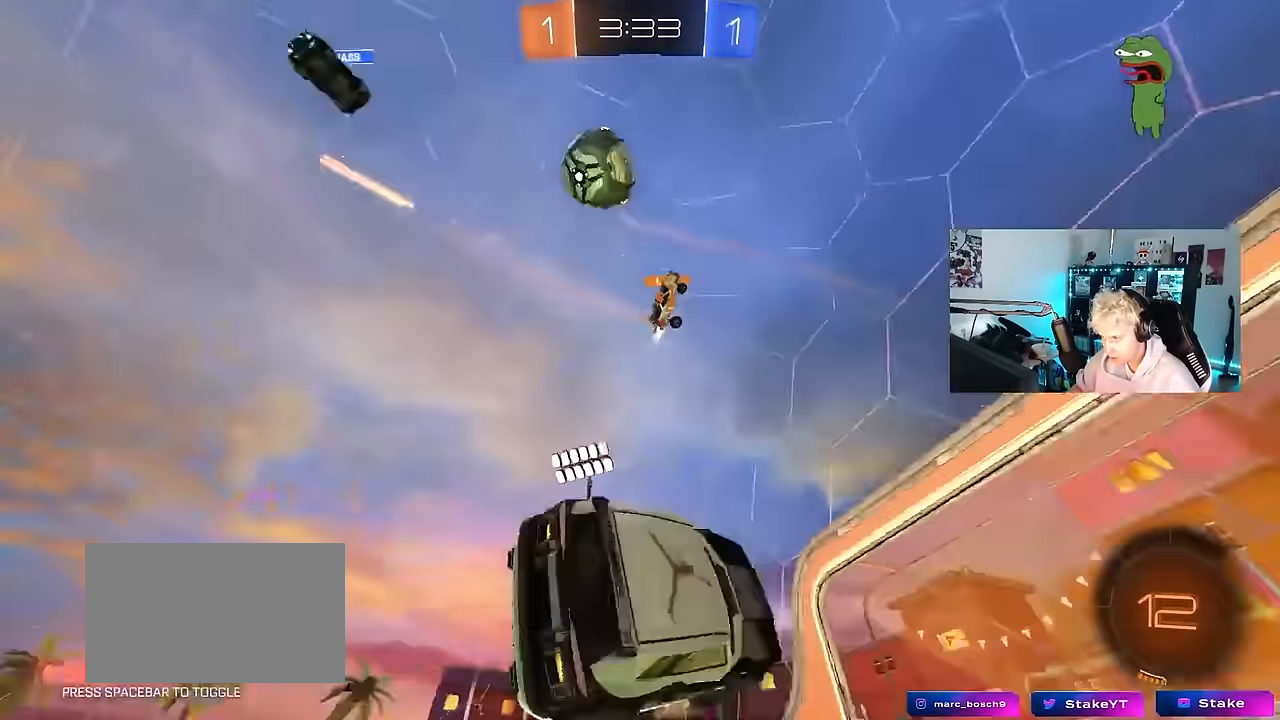
{"keys": ["a", "w"], "mouse": ["left"], "mouse_move": "down", "events": [[50, "s", "up"], [50, "shift", "up"], [150, "a", "up"], [200, "a", "down"], [300, "w", "down"], [434, "mouse_left", "down"]]}
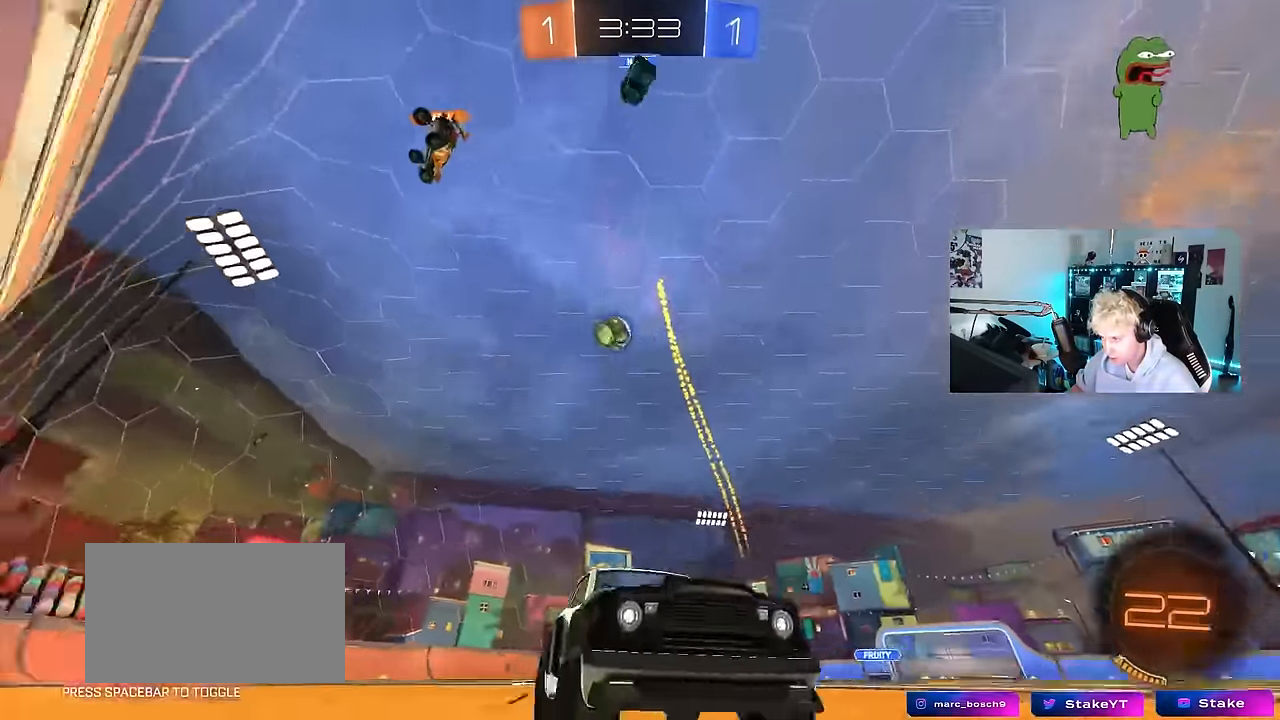
{"keys": ["a", "w"], "mouse": [], "mouse_move": "still", "events": [[217, "a", "up"], [267, "space", "down"], [300, "a", "down"], [400, "space", "up"], [500, "mouse_left", "up"]]}
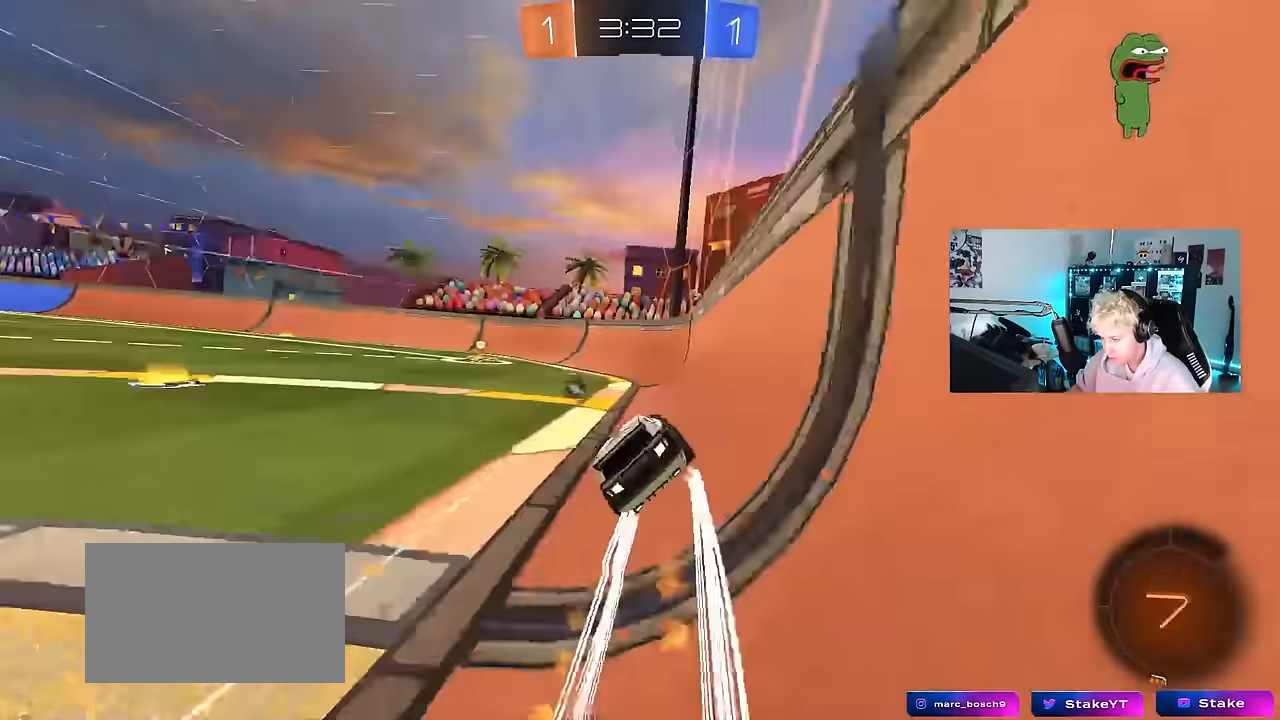
{"keys": ["space", "w"], "mouse": [], "mouse_move": "still", "events": [[184, "a", "up"], [184, "mouse_left", "down"], [317, "a", "down"], [417, "a", "up"], [417, "mouse_left", "up"], [417, "space", "down"]]}
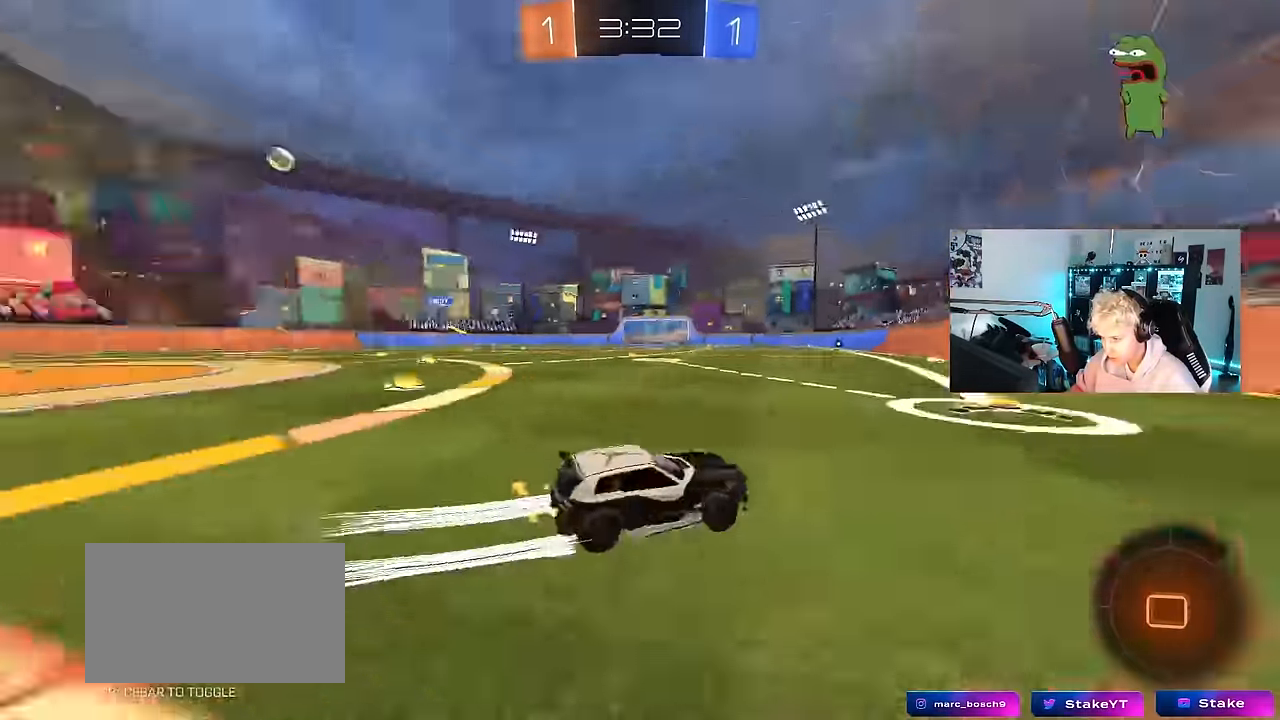
{"keys": ["a", "w"], "mouse": ["left"], "mouse_move": "still", "events": [[17, "a", "down"], [17, "shift", "down"], [50, "space", "up"], [150, "shift", "up"], [484, "mouse_left", "down"]]}
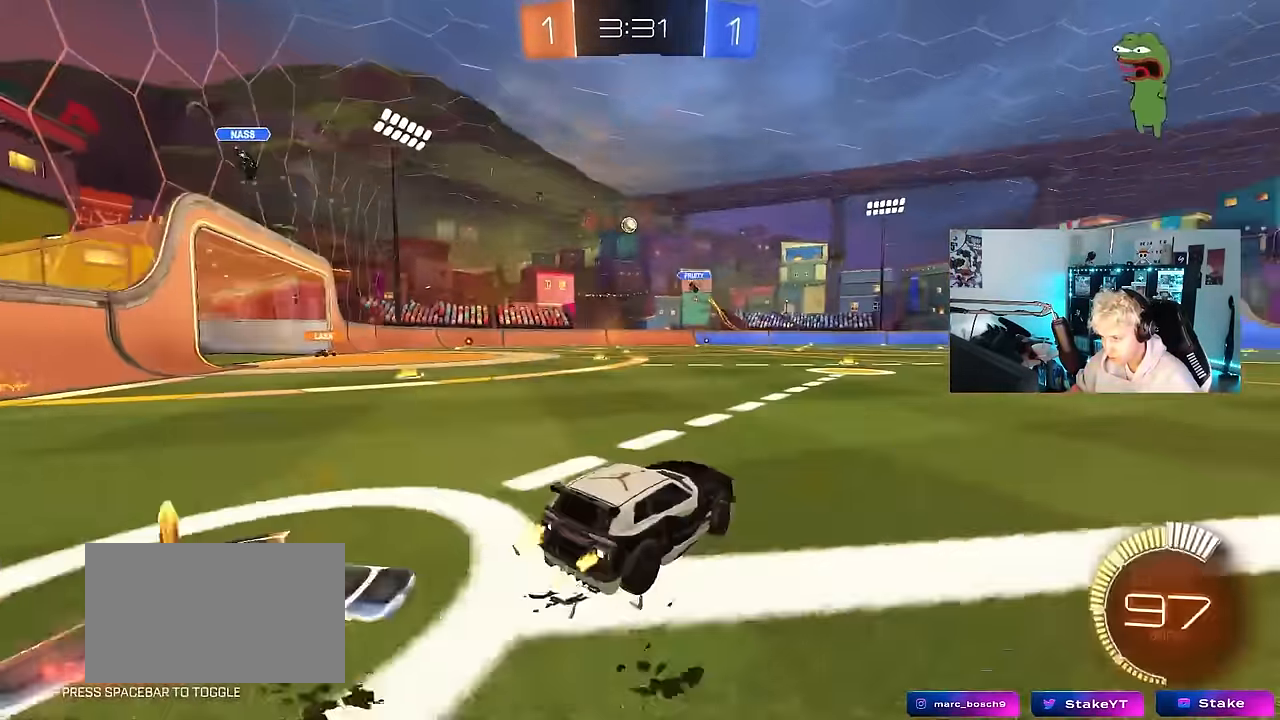
{"keys": ["a", "w"], "mouse": [], "mouse_move": "still", "events": [[350, "mouse_left", "up"], [400, "w", "up"], [450, "w", "down"]]}
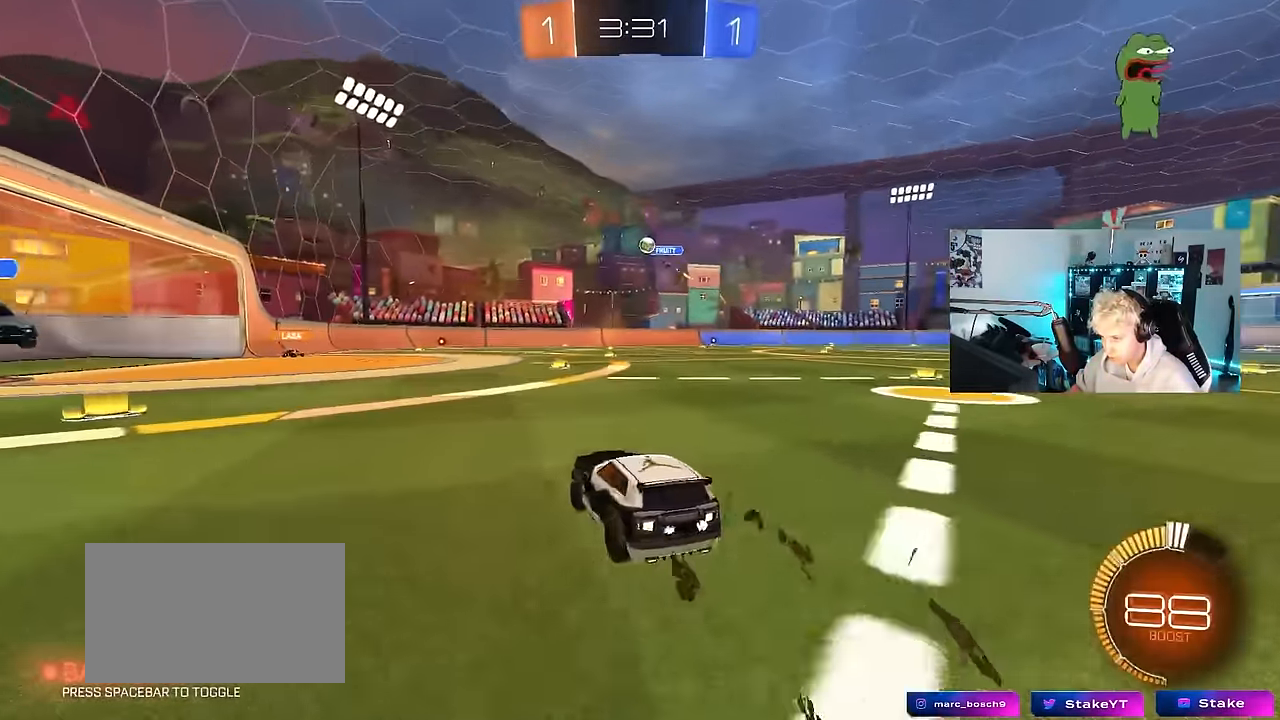
{"keys": ["a", "w"], "mouse": [], "mouse_move": "still", "events": [[134, "mouse_right", "down"], [184, "a", "up"], [184, "d", "down"], [233, "mouse_right", "up"], [233, "w", "up"], [316, "d", "up"], [416, "a", "down"], [466, "w", "down"]]}
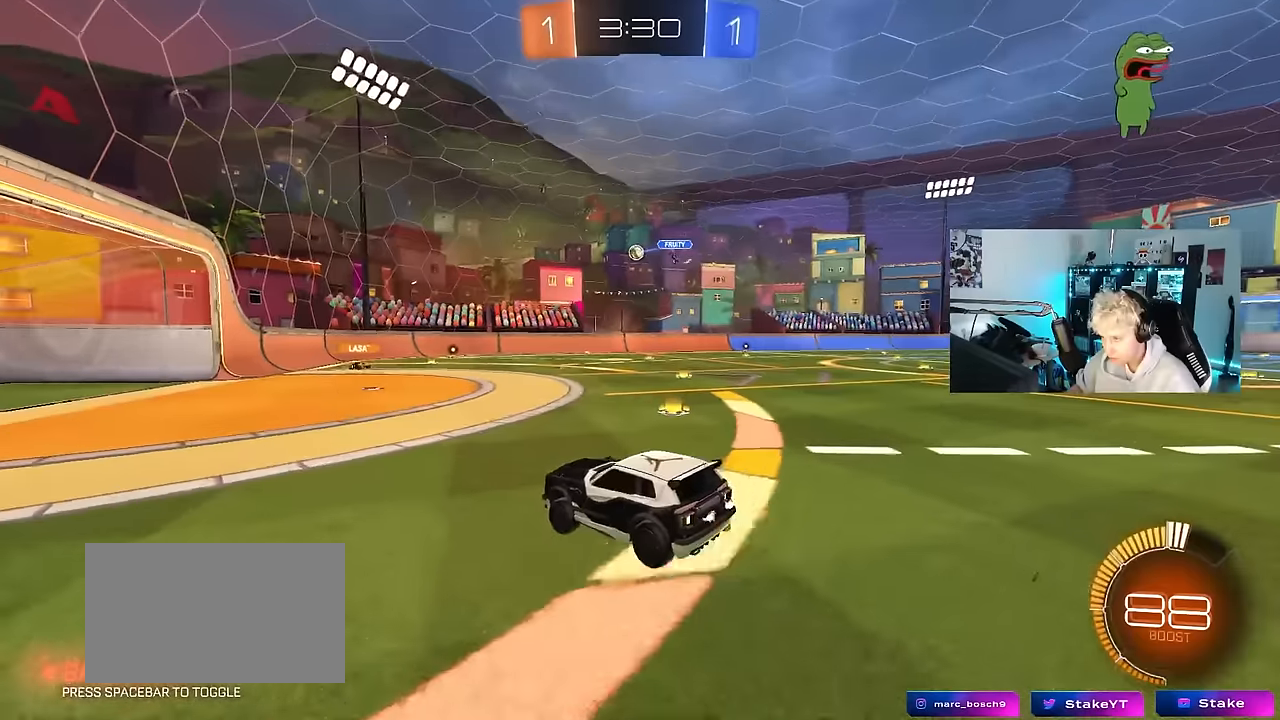
{"keys": ["a"], "mouse": [], "mouse_move": "still", "events": [[16, "a", "up"], [16, "w", "up"], [66, "d", "down"], [150, "d", "up"], [200, "s", "down"], [250, "a", "down"], [433, "s", "up"]]}
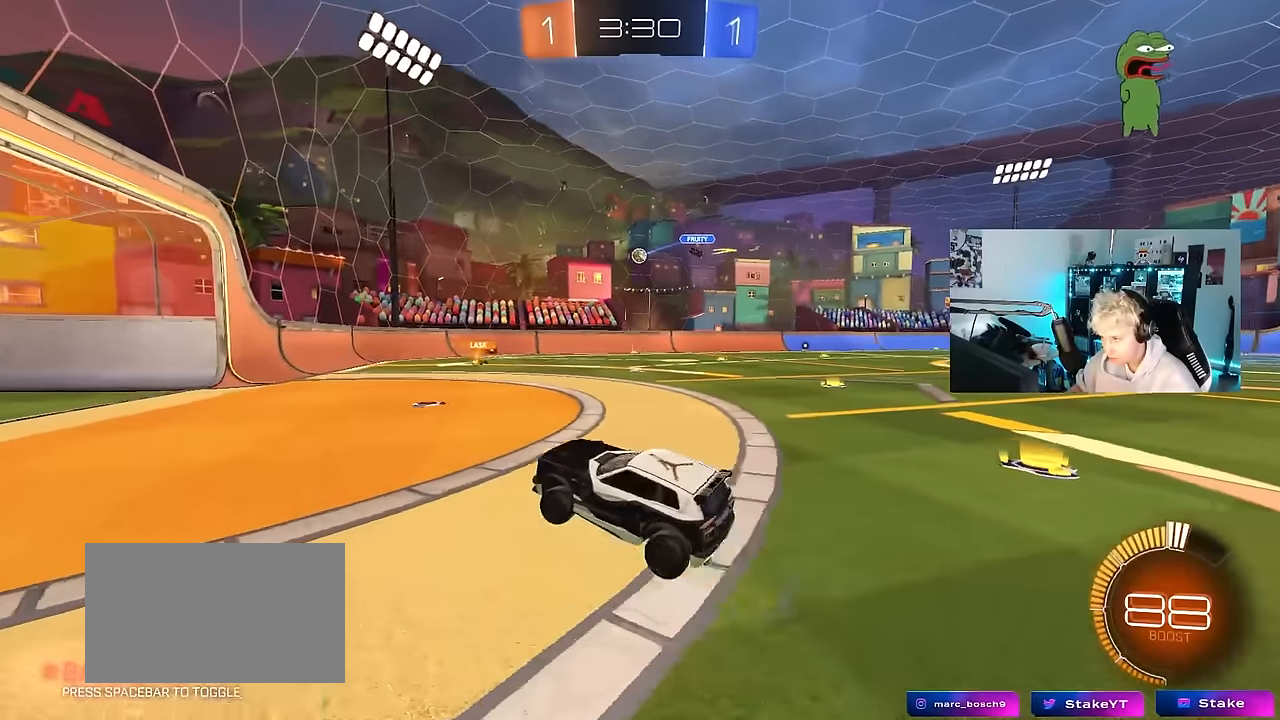
{"keys": ["d", "w"], "mouse": [], "mouse_move": "still", "events": [[66, "a", "up"], [166, "w", "down"], [216, "mouse_right", "down"], [300, "a", "down"], [300, "mouse_right", "up"], [450, "a", "up"], [500, "d", "down"]]}
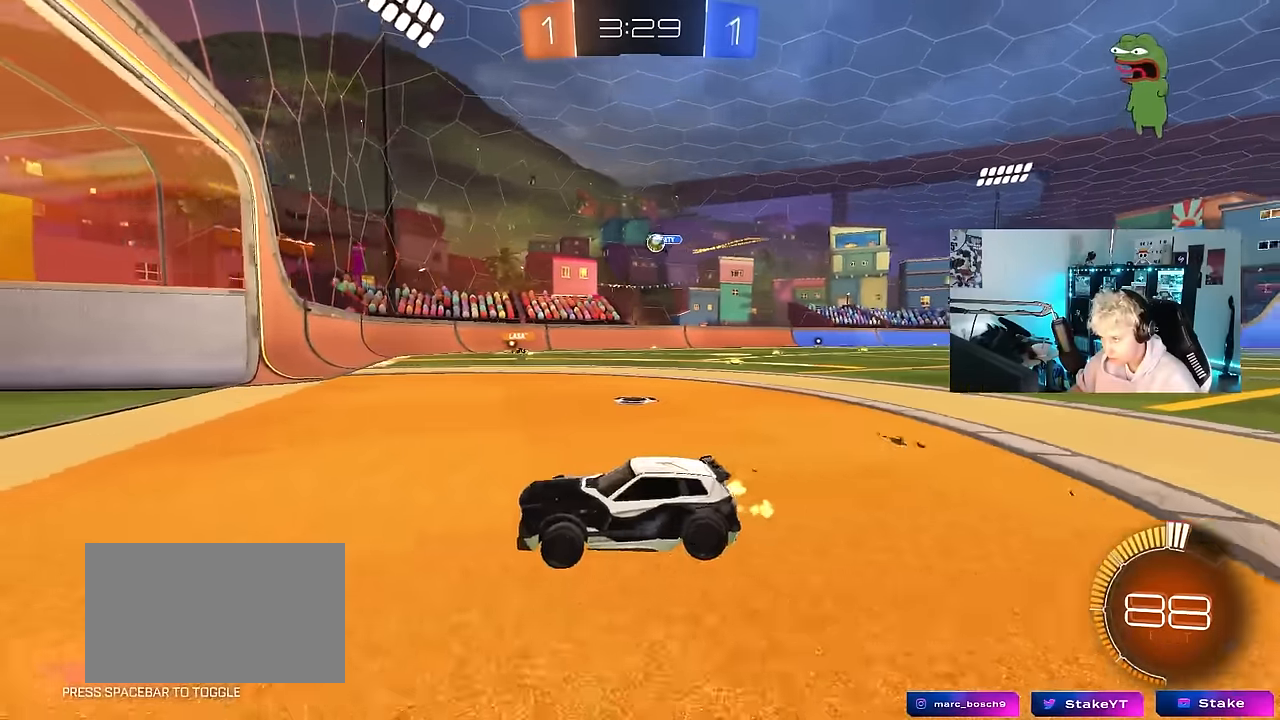
{"keys": ["d", "w"], "mouse": [], "mouse_move": "still", "events": [[50, "shift", "down"], [183, "shift", "up"]]}
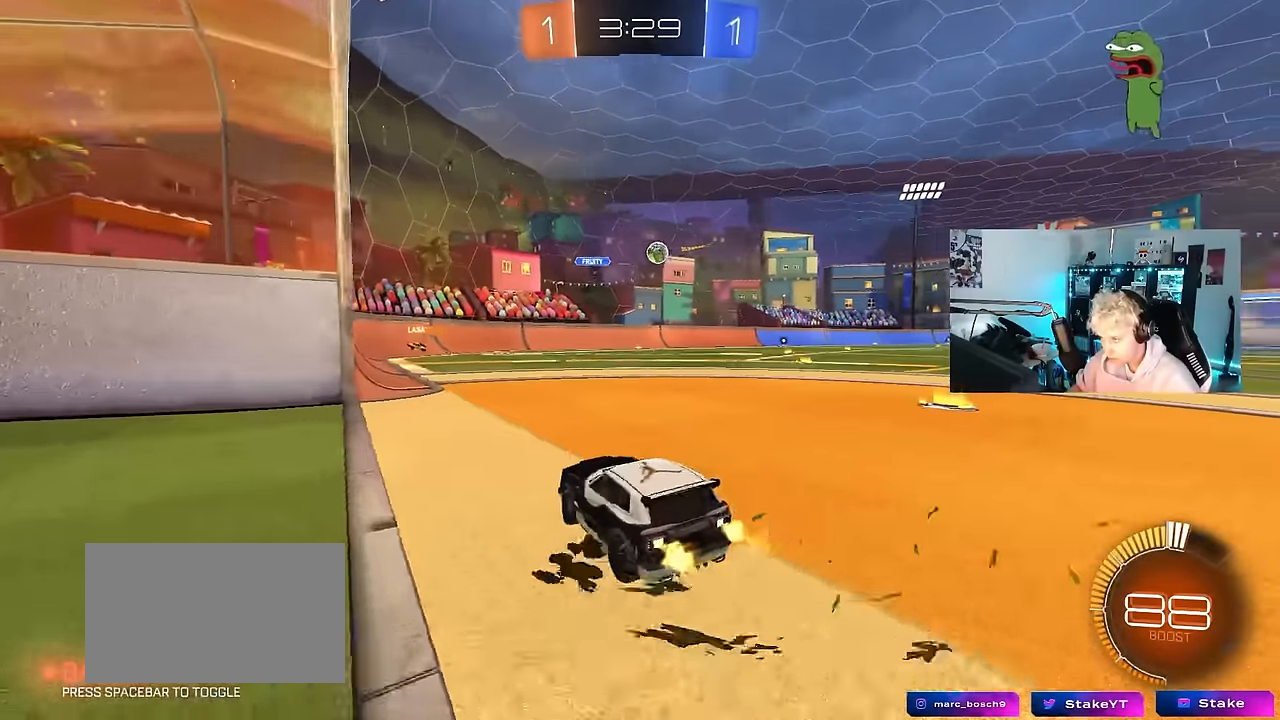
{"keys": ["d"], "mouse": ["left"], "mouse_move": "still", "events": [[66, "mouse_left", "down"], [200, "d", "up"], [433, "d", "down"], [483, "w", "up"]]}
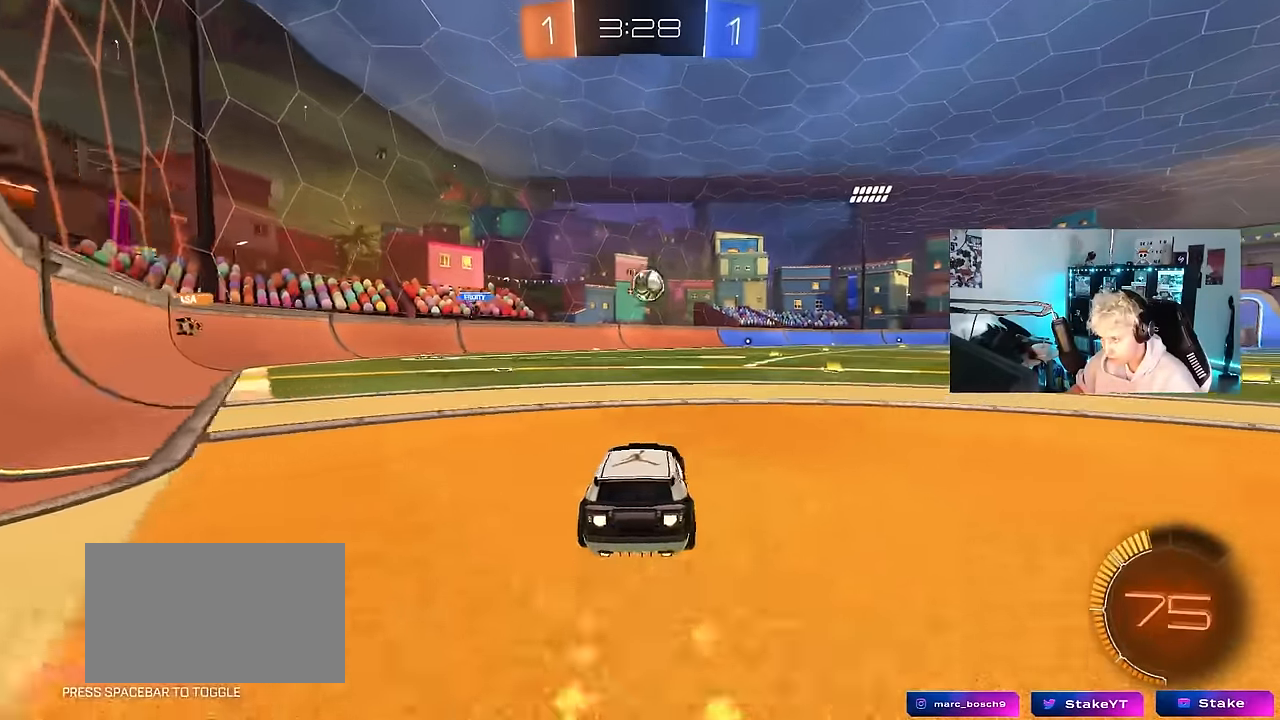
{"keys": ["a"], "mouse": [], "mouse_move": "still", "events": [[33, "mouse_right", "down"], [83, "s", "down"], [116, "a", "down"], [116, "shift", "down"], [166, "d", "up"], [216, "mouse_right", "up"], [216, "s", "up"], [216, "shift", "up"], [266, "mouse_left", "up"], [300, "a", "up"], [300, "mouse_left", "down"], [450, "a", "down"], [500, "mouse_left", "up"]]}
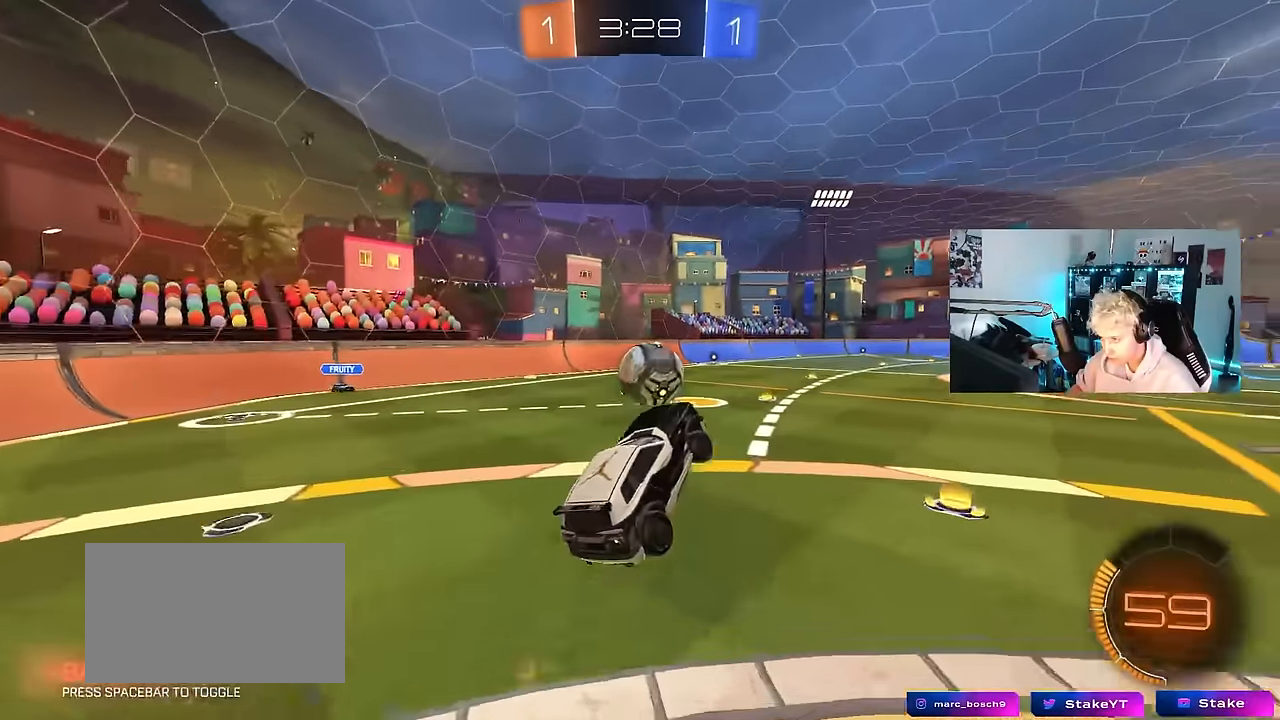
{"keys": ["d", "s", "shift"], "mouse": ["left"], "mouse_move": "up-right", "events": [[33, "mouse_left", "down"], [83, "a", "up"], [166, "w", "down"], [233, "mouse_right", "down"], [283, "d", "down"], [283, "shift", "down"], [333, "s", "down"], [333, "w", "up"], [416, "mouse_right", "up"]]}
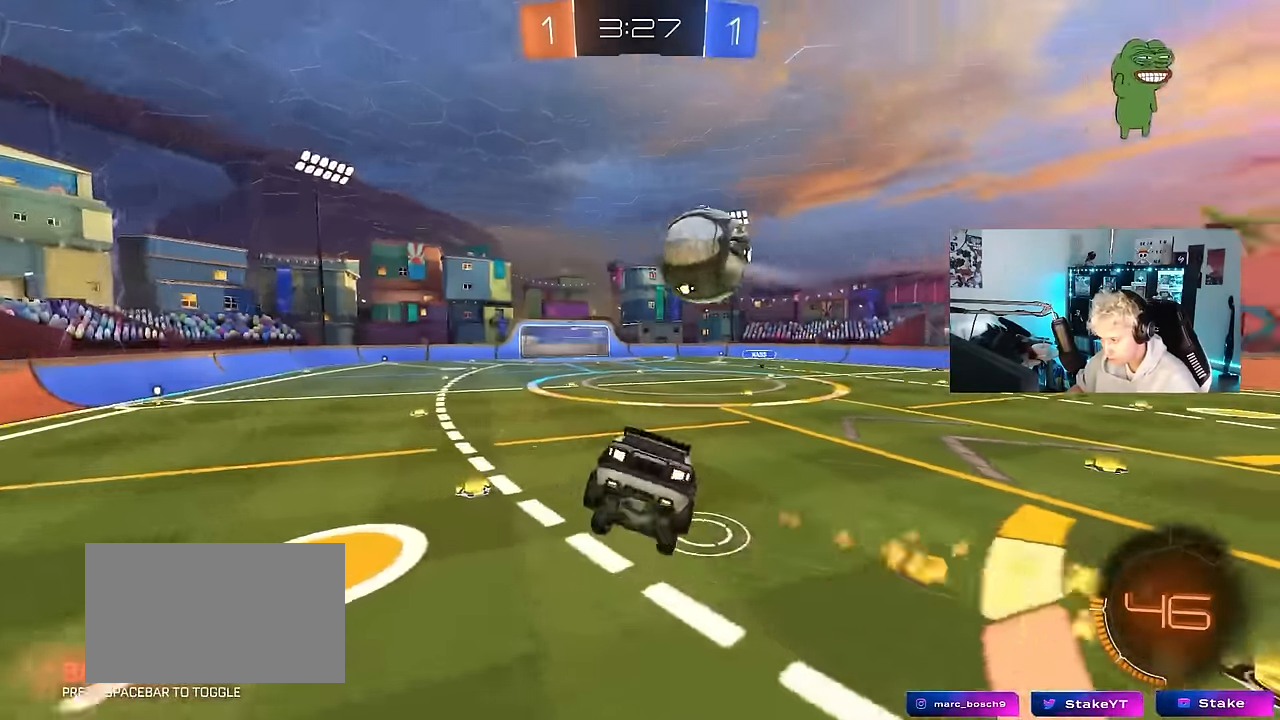
{"keys": ["d", "s", "shift", "space"], "mouse": [], "mouse_move": "still", "events": [[16, "mouse_left", "up"], [50, "mouse_left", "down"], [300, "mouse_left", "up"], [333, "s", "up"], [433, "space", "down"], [483, "s", "down"]]}
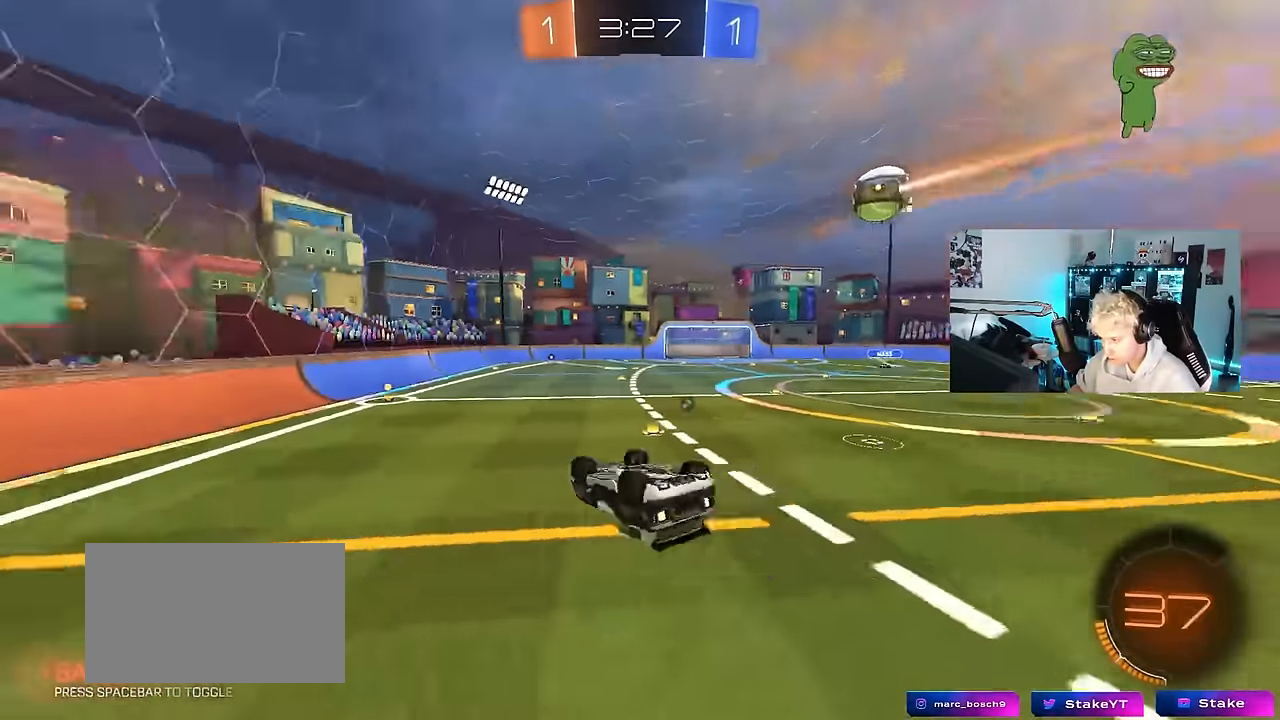
{"keys": [], "mouse": [], "mouse_move": "still", "events": [[33, "mouse_left", "down"], [116, "space", "up"], [266, "mouse_left", "up"], [350, "s", "up"], [400, "a", "down"], [400, "d", "up"], [450, "shift", "up"], [500, "a", "up"]]}
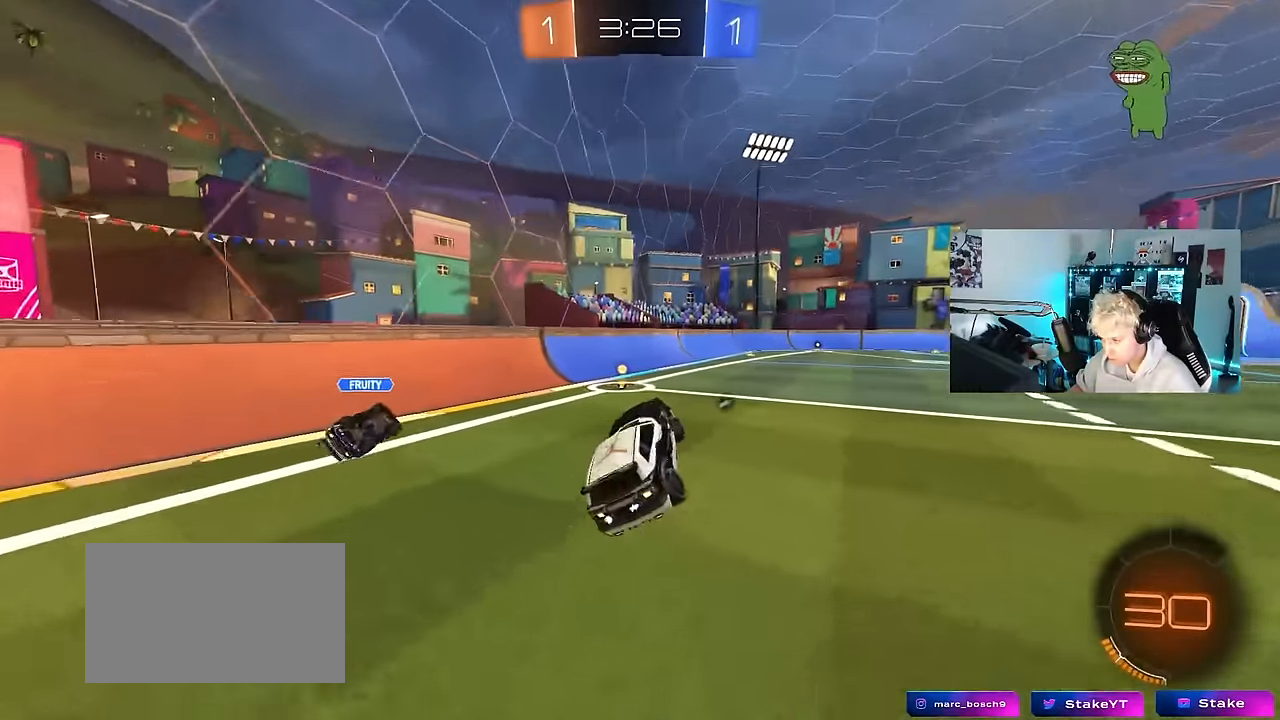
{"keys": ["space", "w"], "mouse": [], "mouse_move": "still", "events": [[183, "w", "down"], [366, "d", "down"], [416, "space", "down"], [466, "d", "up"]]}
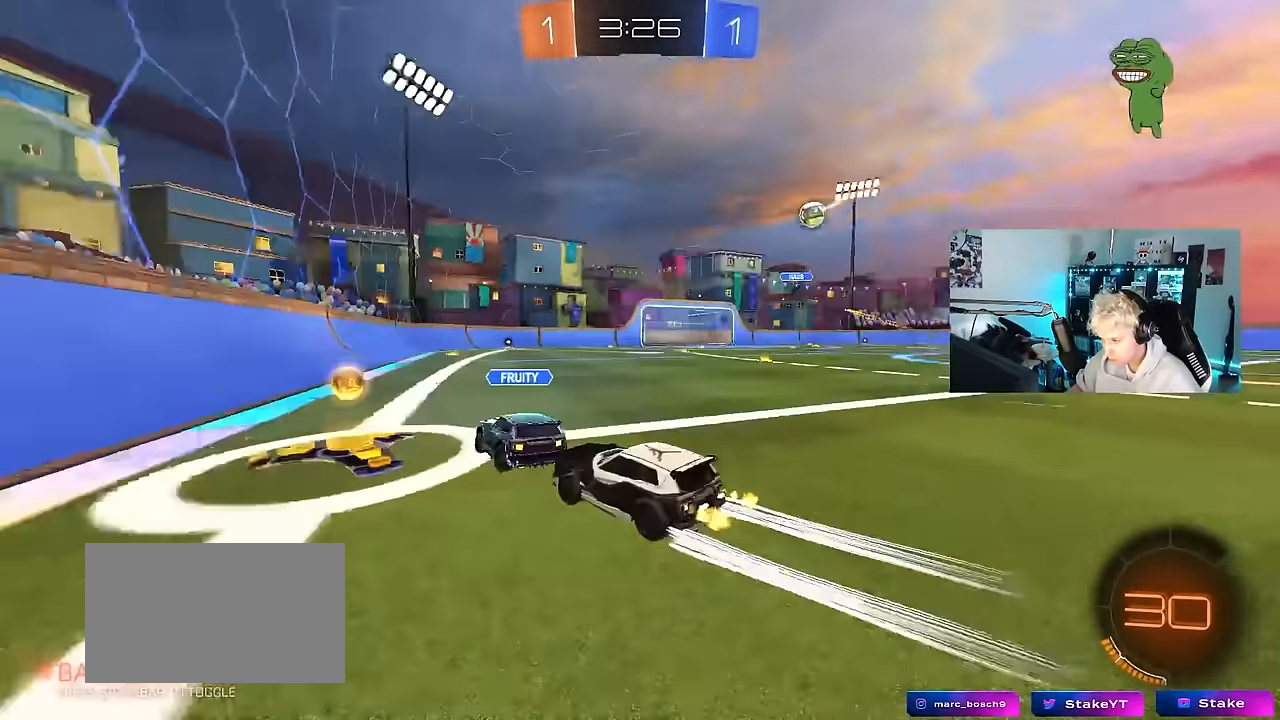
{"keys": ["w"], "mouse": [], "mouse_move": "still", "events": [[16, "space", "up"], [283, "d", "down"], [433, "d", "up"]]}
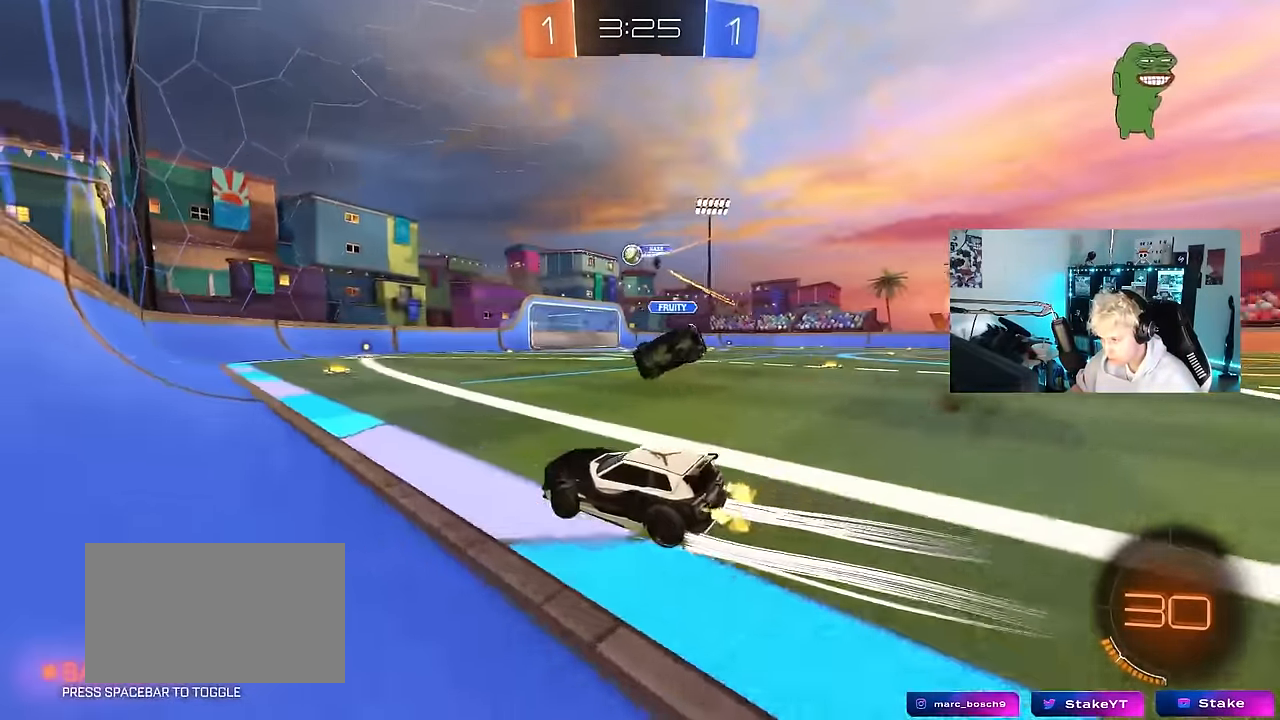
{"keys": ["d", "w"], "mouse": ["left"], "mouse_move": "down-left", "events": [[116, "a", "down"], [266, "a", "up"], [266, "d", "down"], [400, "mouse_left", "down"]]}
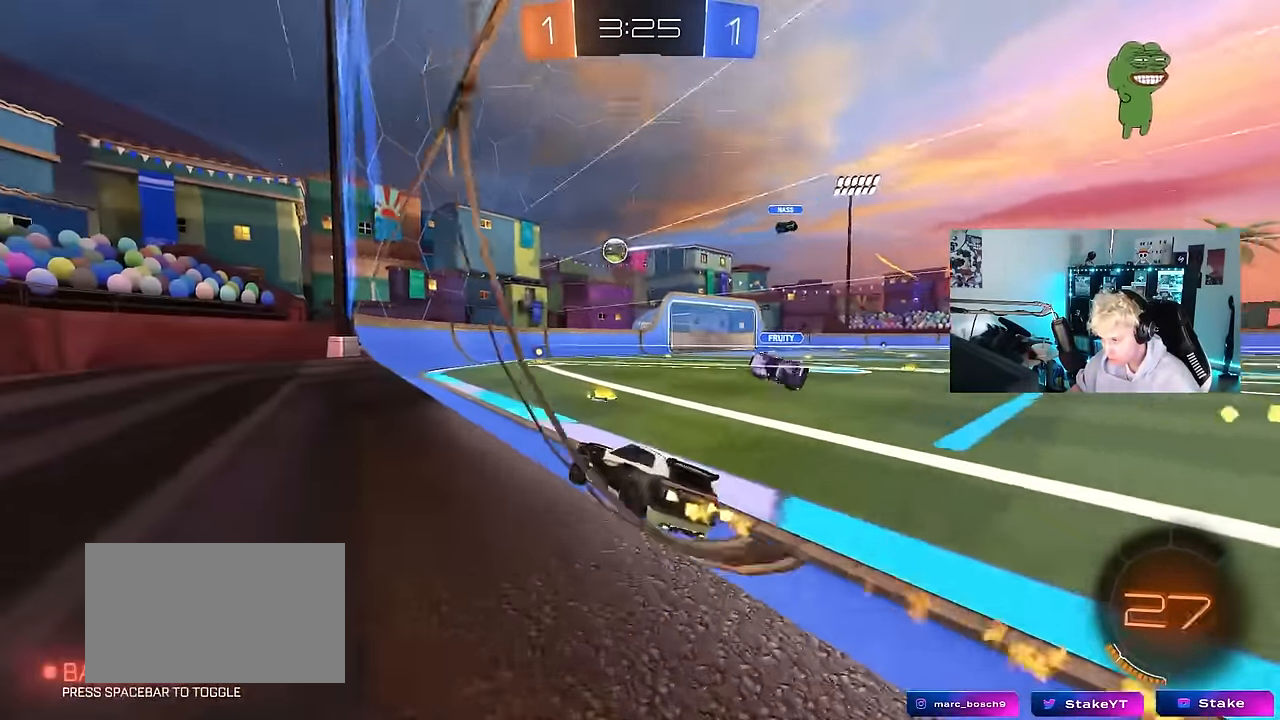
{"keys": ["d", "w"], "mouse": [], "mouse_move": "still", "events": [[83, "d", "up"], [83, "mouse_left", "up"], [416, "d", "down"]]}
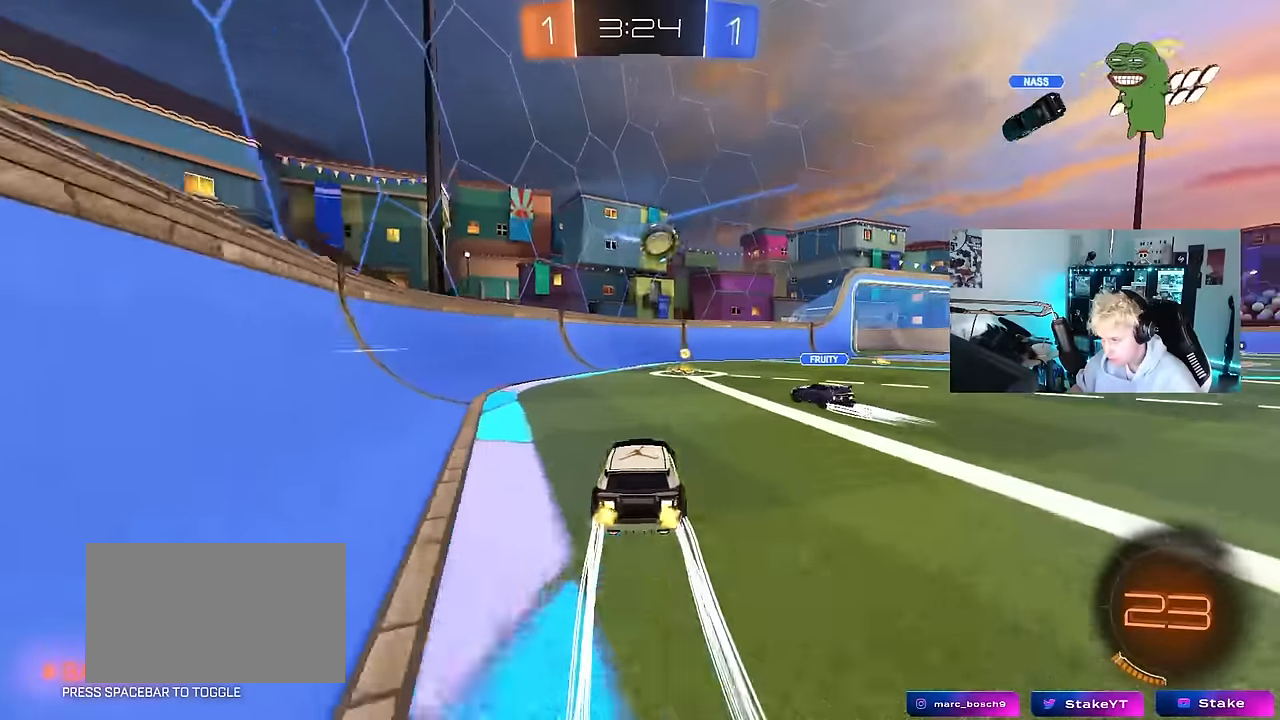
{"keys": ["w"], "mouse": [], "mouse_move": "still", "events": [[50, "d", "up"], [200, "d", "down"], [383, "d", "up"]]}
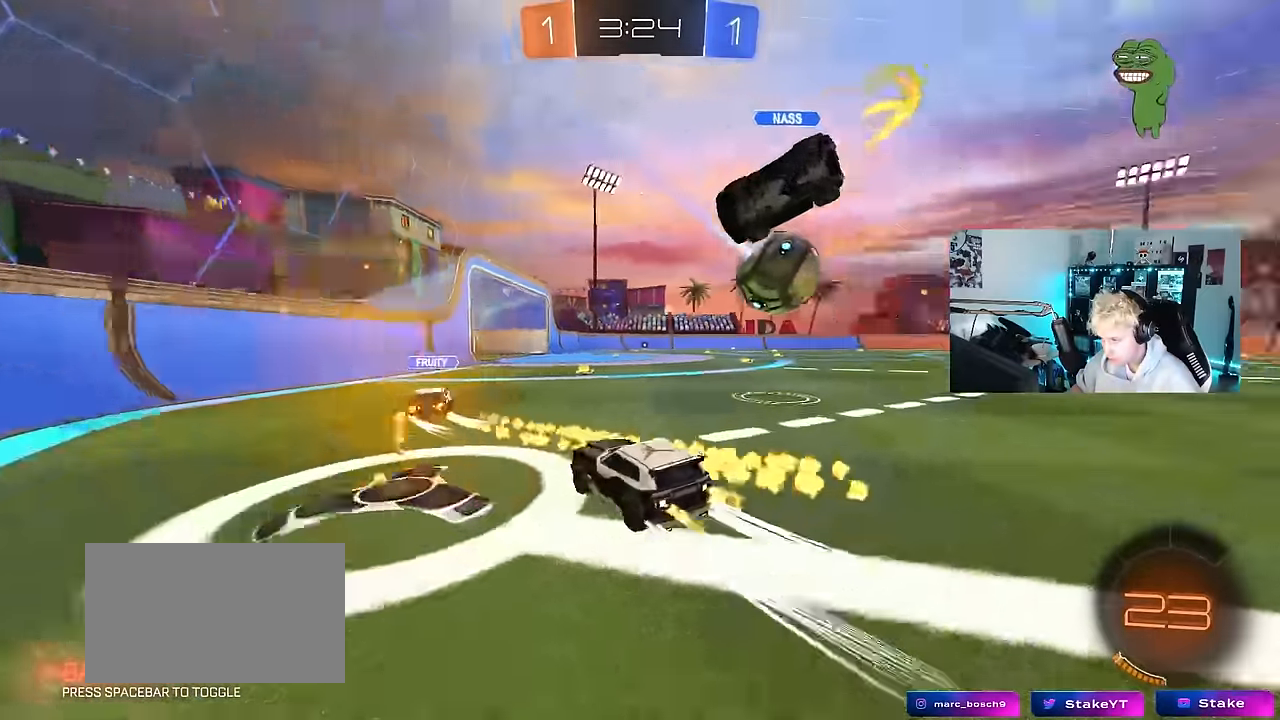
{"keys": ["w"], "mouse": [], "mouse_move": "still", "events": [[33, "d", "down"], [166, "mouse_left", "down"], [216, "space", "down"], [400, "d", "up"], [400, "mouse_left", "up"], [400, "space", "up"]]}
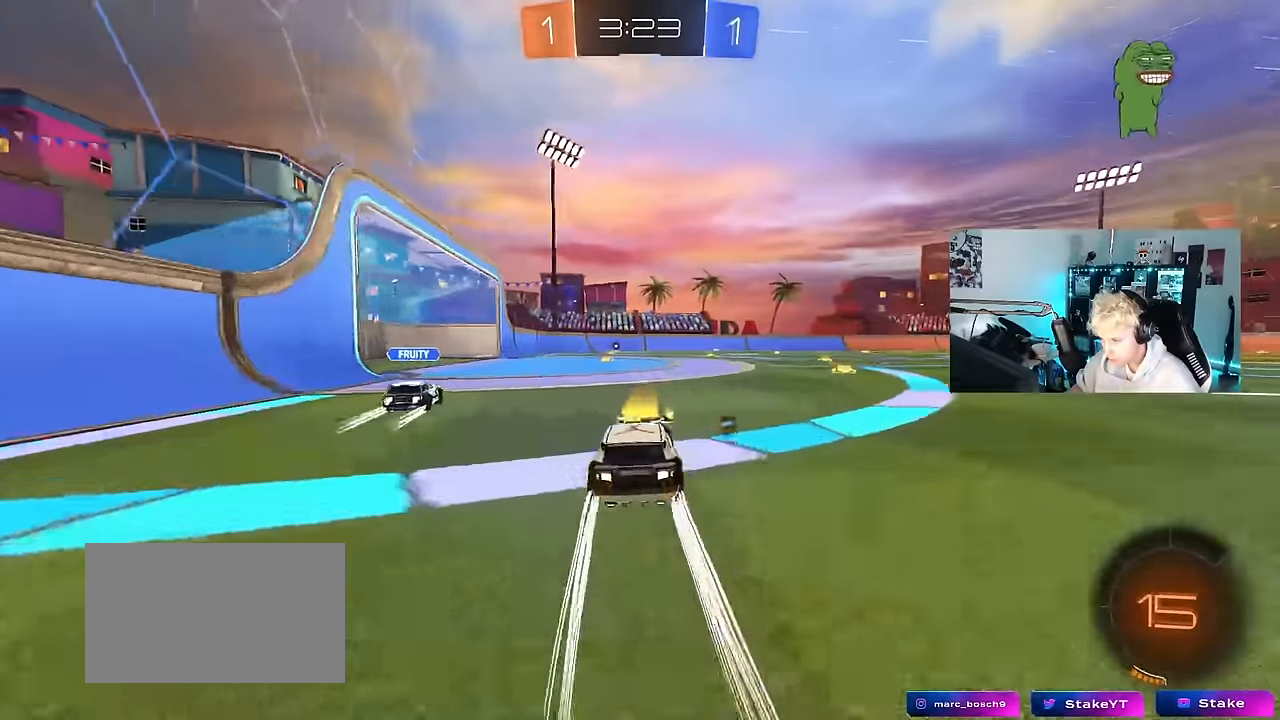
{"keys": ["a", "w"], "mouse": [], "mouse_move": "still", "events": [[133, "a", "down"], [283, "shift", "down"], [366, "shift", "up"]]}
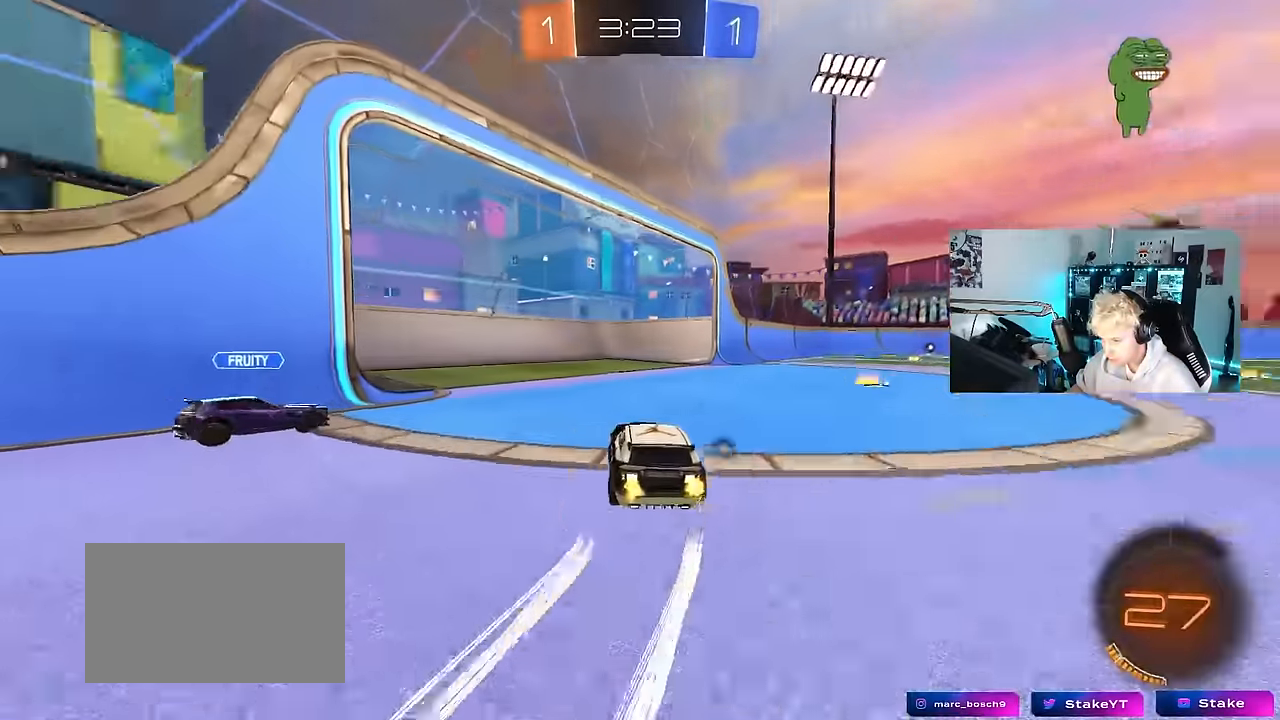
{"keys": ["d", "w"], "mouse": ["left"], "mouse_move": "still", "events": [[100, "a", "up"], [100, "d", "down"], [250, "space", "down"], [300, "shift", "down"], [383, "shift", "up"], [383, "space", "up"], [483, "mouse_left", "down"]]}
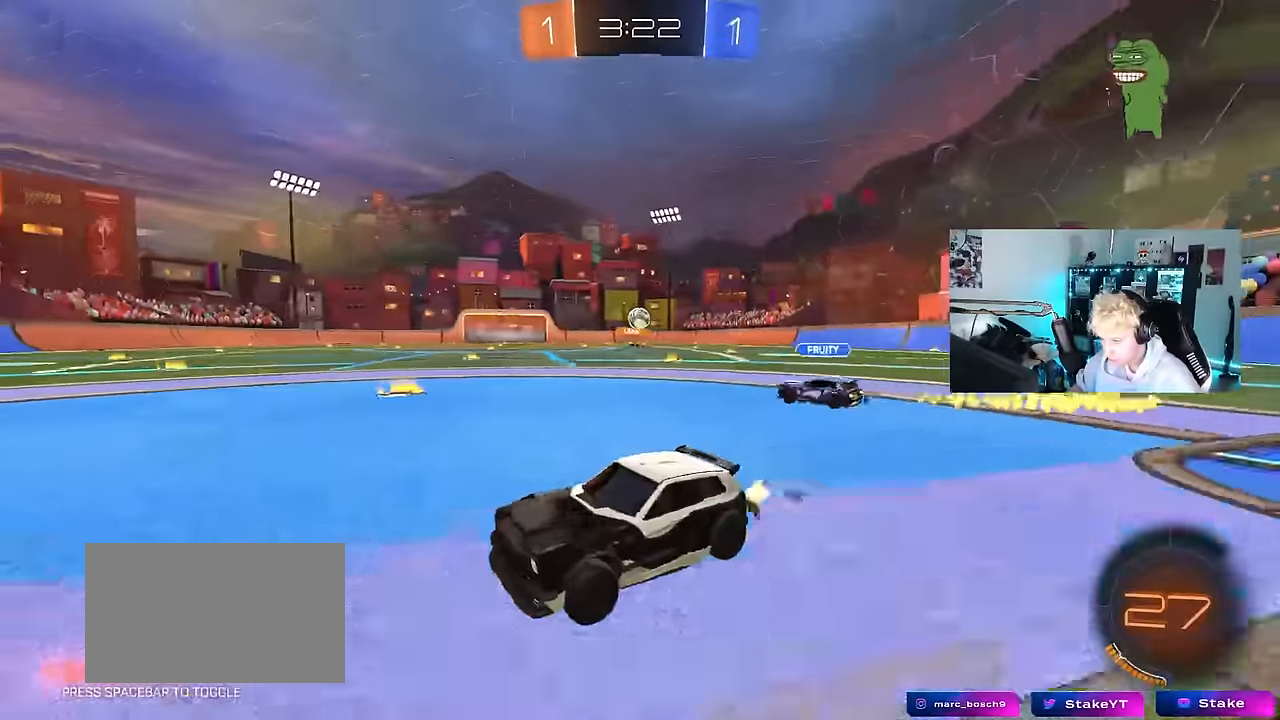
{"keys": ["a", "w"], "mouse": ["left"], "mouse_move": "still", "events": [[350, "d", "up"], [450, "a", "down"]]}
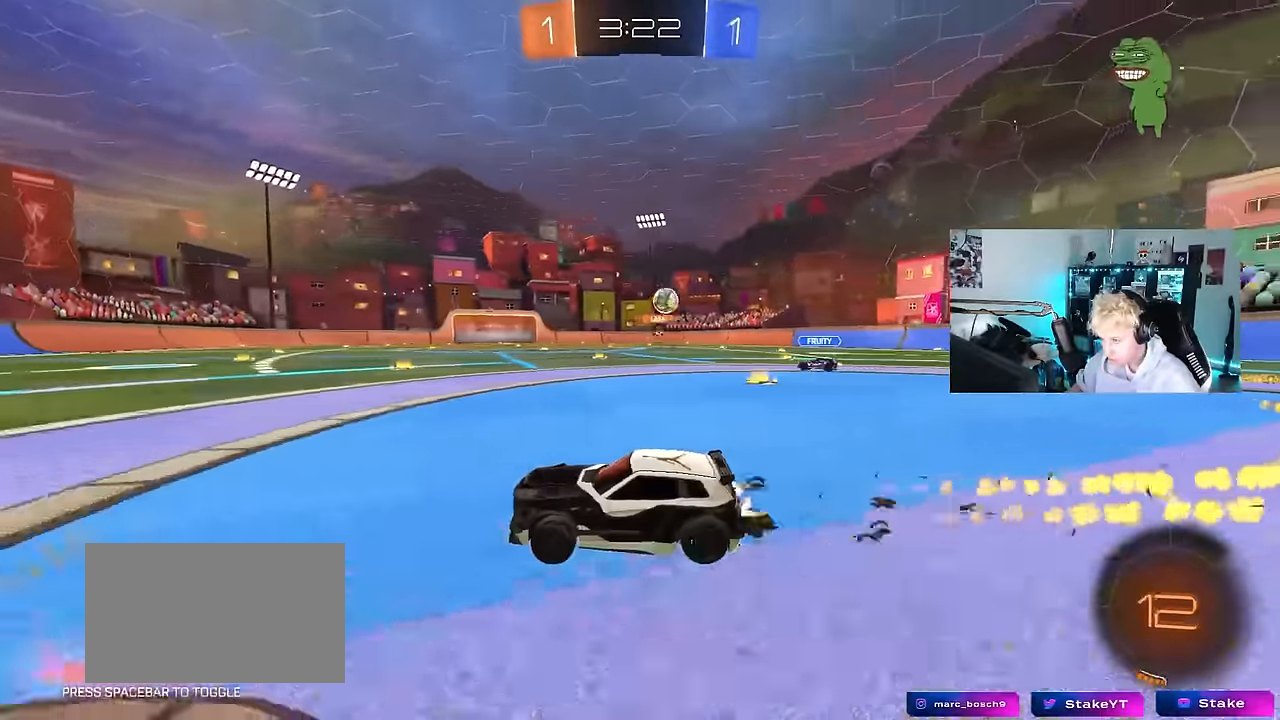
{"keys": ["w"], "mouse": [], "mouse_move": "still", "events": [[50, "a", "up"], [283, "mouse_left", "up"]]}
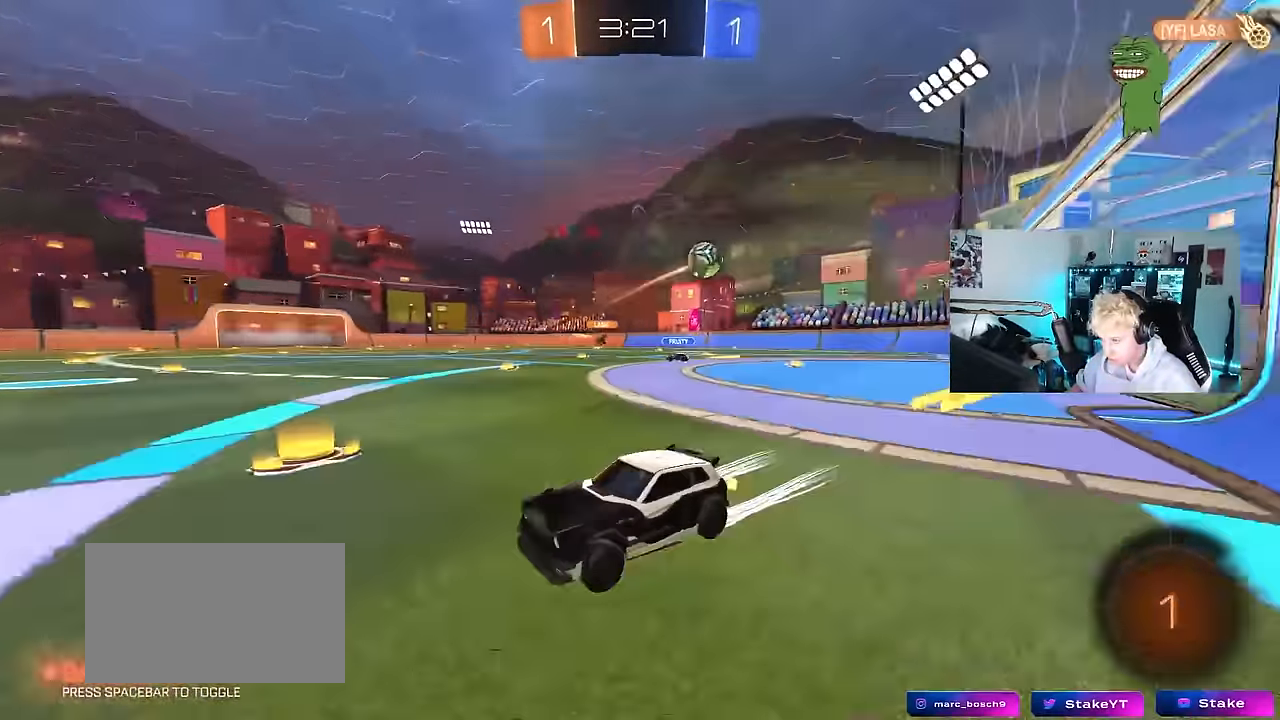
{"keys": ["d", "shift", "w"], "mouse": [], "mouse_move": "still", "events": [[16, "a", "down"], [66, "a", "up"], [250, "a", "down"], [333, "a", "up"], [333, "d", "down"], [483, "shift", "down"]]}
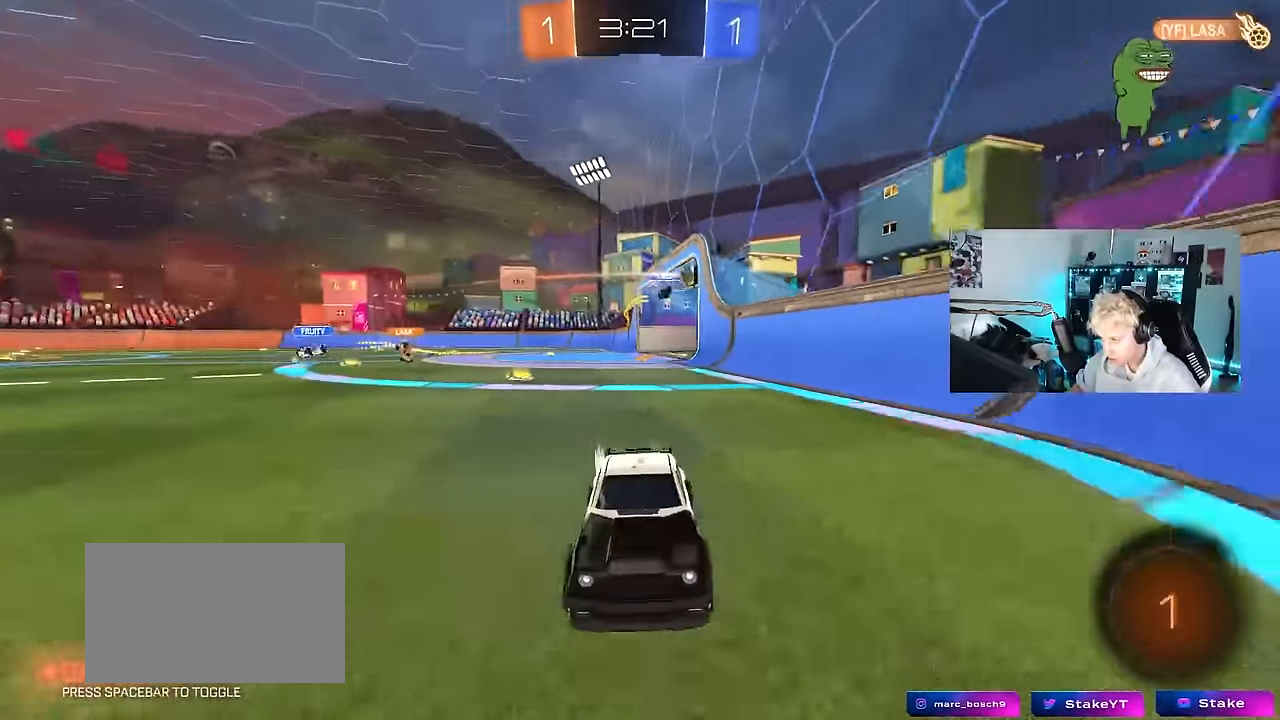
{"keys": ["d", "w"], "mouse": ["left"], "mouse_move": "still", "events": [[83, "shift", "up"], [500, "mouse_left", "down"]]}
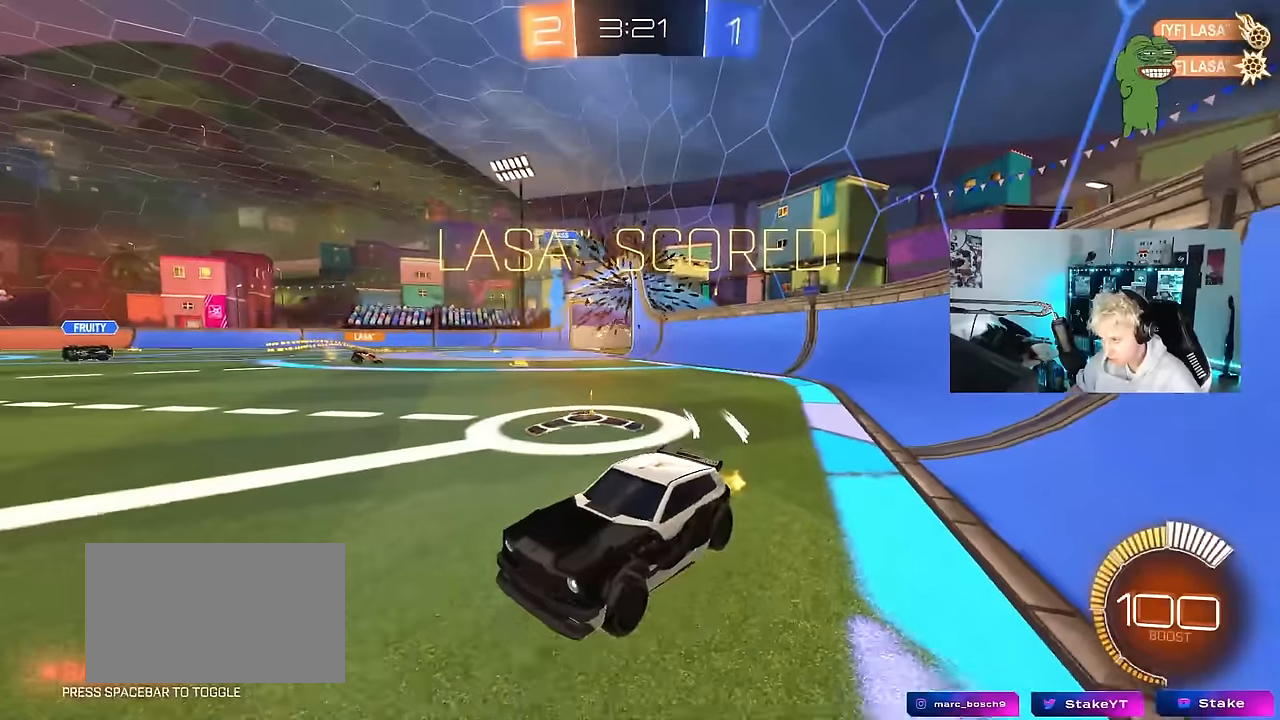
{"keys": ["d", "w"], "mouse": [], "mouse_move": "still", "events": [[83, "d", "up"], [133, "d", "down"], [183, "tab", "down"], [233, "mouse_left", "up"], [366, "tab", "up"]]}